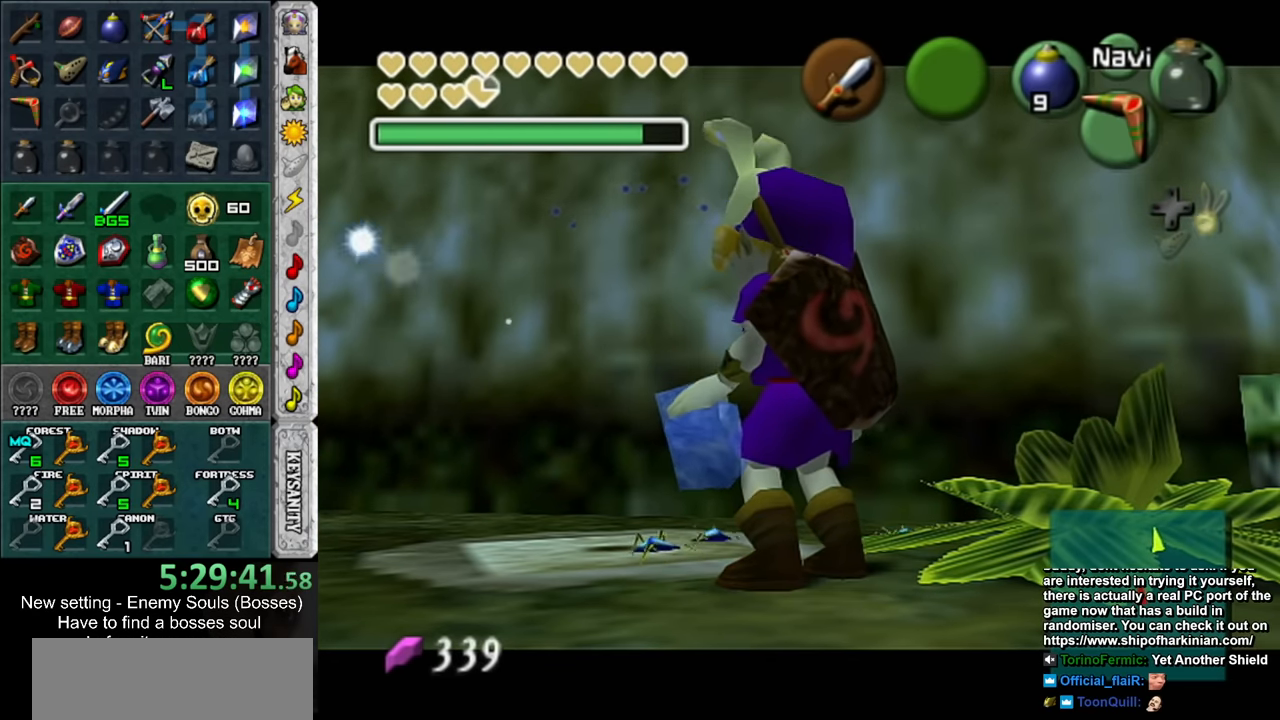
Gameplay with a controller (Nintendo layout); each line is a JSON object with the inputs held at the frame after it. "events" lists button and stick changes between this image and that frame as [ms after this image, input, new state], when the widget could be followed in between. Not read: L3 R3.
{"buttons": [], "left_stick": "up-right", "right_stick": "center", "events": [[417, "left_stick", "up-right"]]}
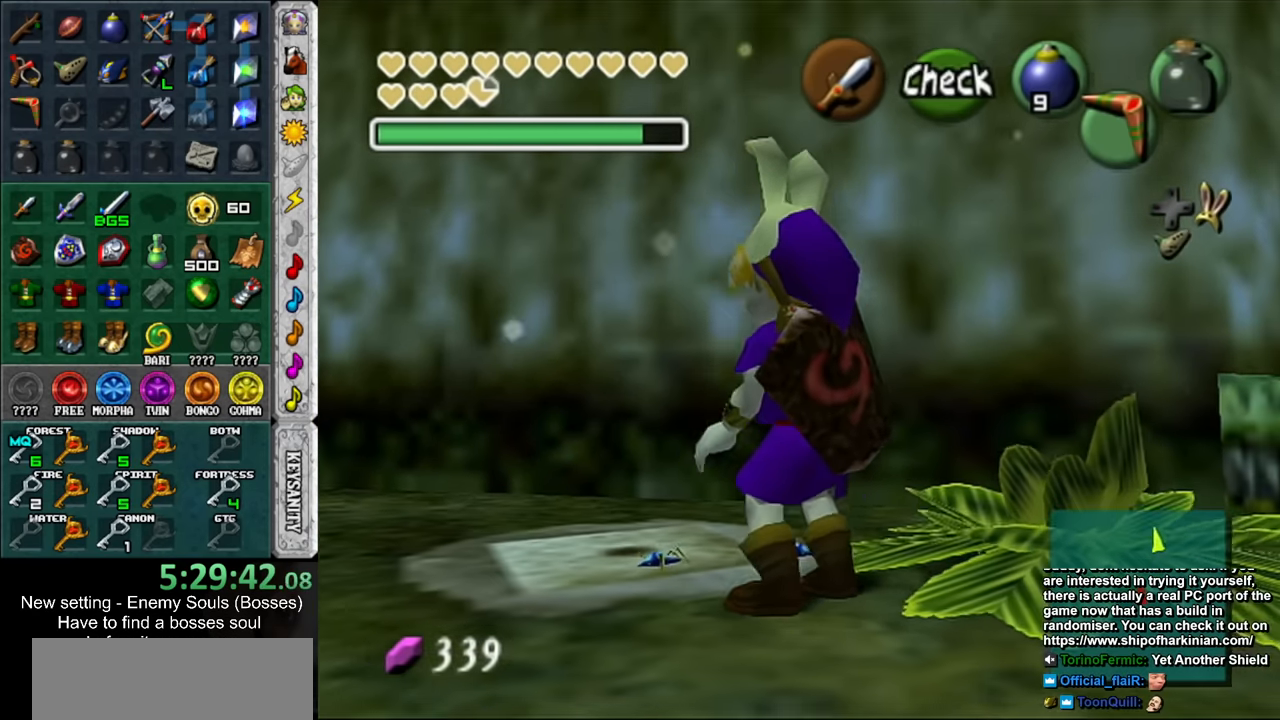
{"buttons": [], "left_stick": "center", "right_stick": "center", "events": [[67, "X", "down"], [167, "X", "up"], [250, "X", "down"], [317, "X", "up"], [417, "X", "down"], [417, "left_stick", "center"], [467, "X", "up"]]}
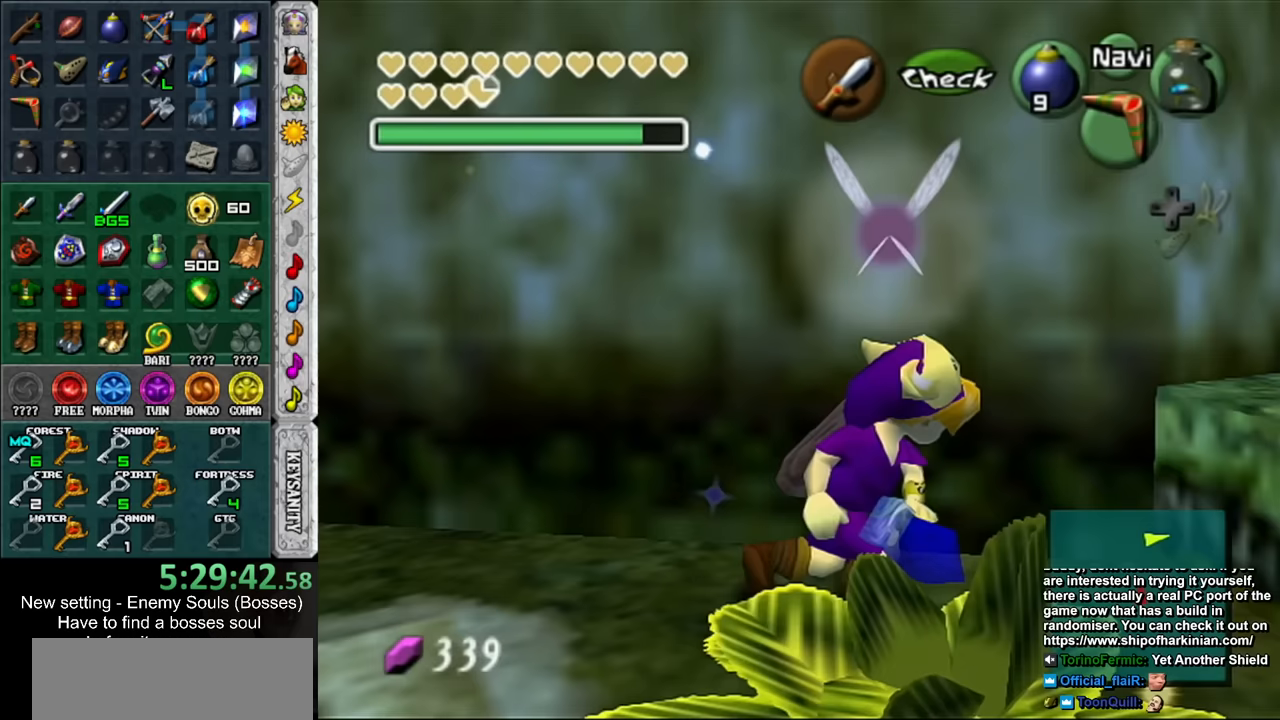
{"buttons": [], "left_stick": "center", "right_stick": "center", "events": [[100, "X", "down"], [150, "X", "up"], [217, "X", "down"], [317, "X", "up"]]}
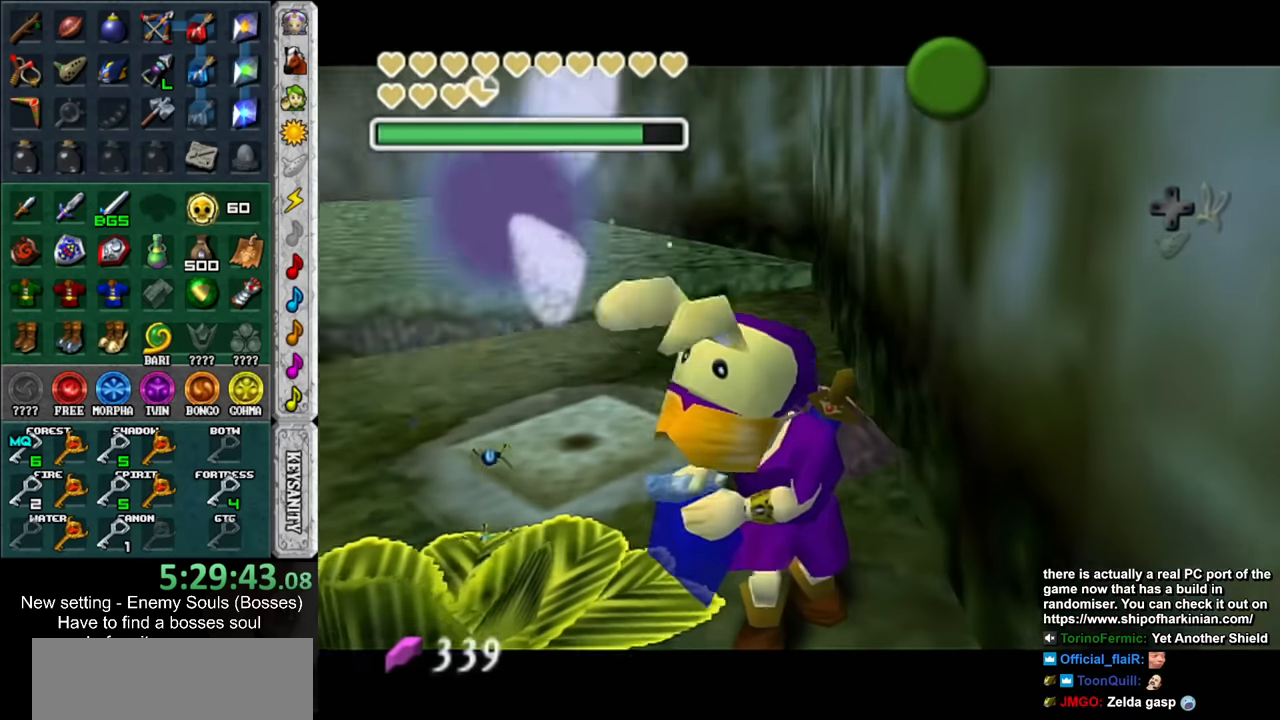
{"buttons": [], "left_stick": "center", "right_stick": "center", "events": [[33, "A", "down"], [33, "B", "down"], [133, "A", "up"], [133, "B", "up"], [217, "A", "down"], [217, "B", "down"], [283, "A", "up"], [283, "B", "up"], [400, "A", "down"], [400, "B", "down"], [467, "A", "up"], [467, "B", "up"]]}
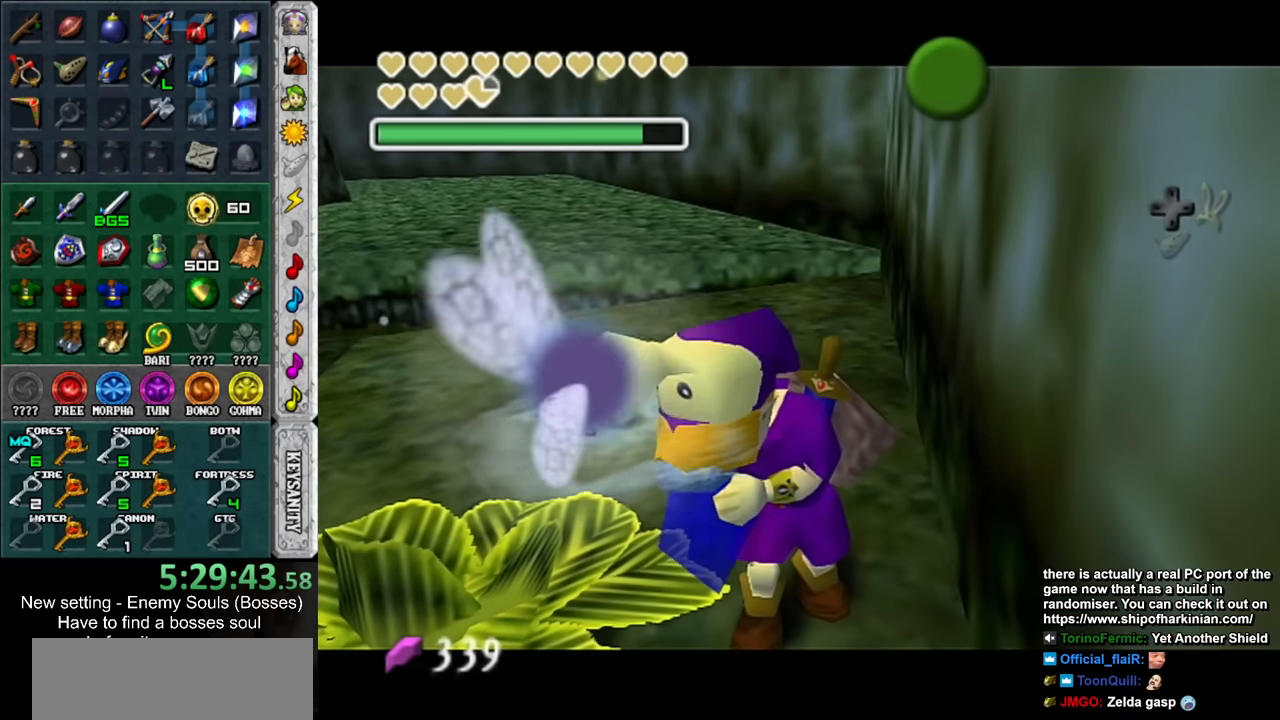
{"buttons": [], "left_stick": "center", "right_stick": "center", "events": [[67, "A", "down"], [67, "B", "down"], [167, "A", "up"], [167, "B", "up"], [250, "A", "down"], [250, "B", "down"], [350, "A", "up"], [350, "B", "up"], [433, "A", "down"], [433, "B", "down"], [500, "A", "up"], [500, "B", "up"]]}
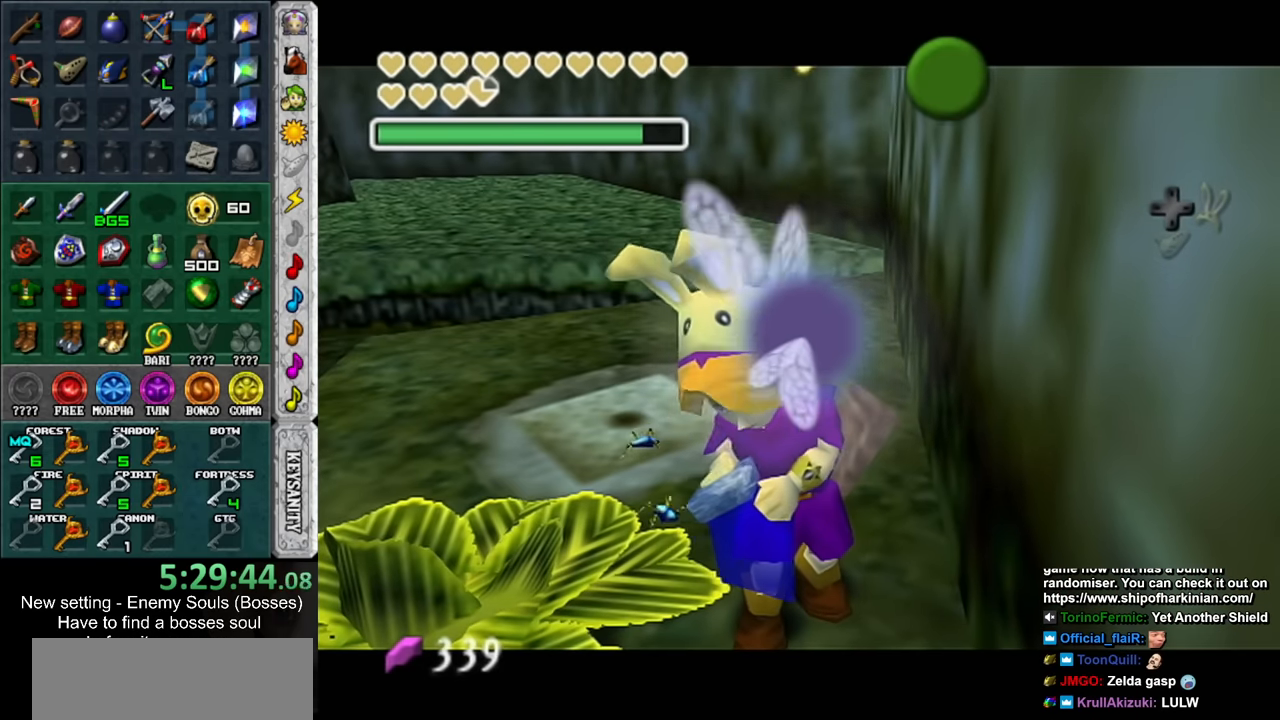
{"buttons": [], "left_stick": "center", "right_stick": "center", "events": [[133, "A", "down"], [133, "B", "down"], [217, "A", "up"], [217, "B", "up"]]}
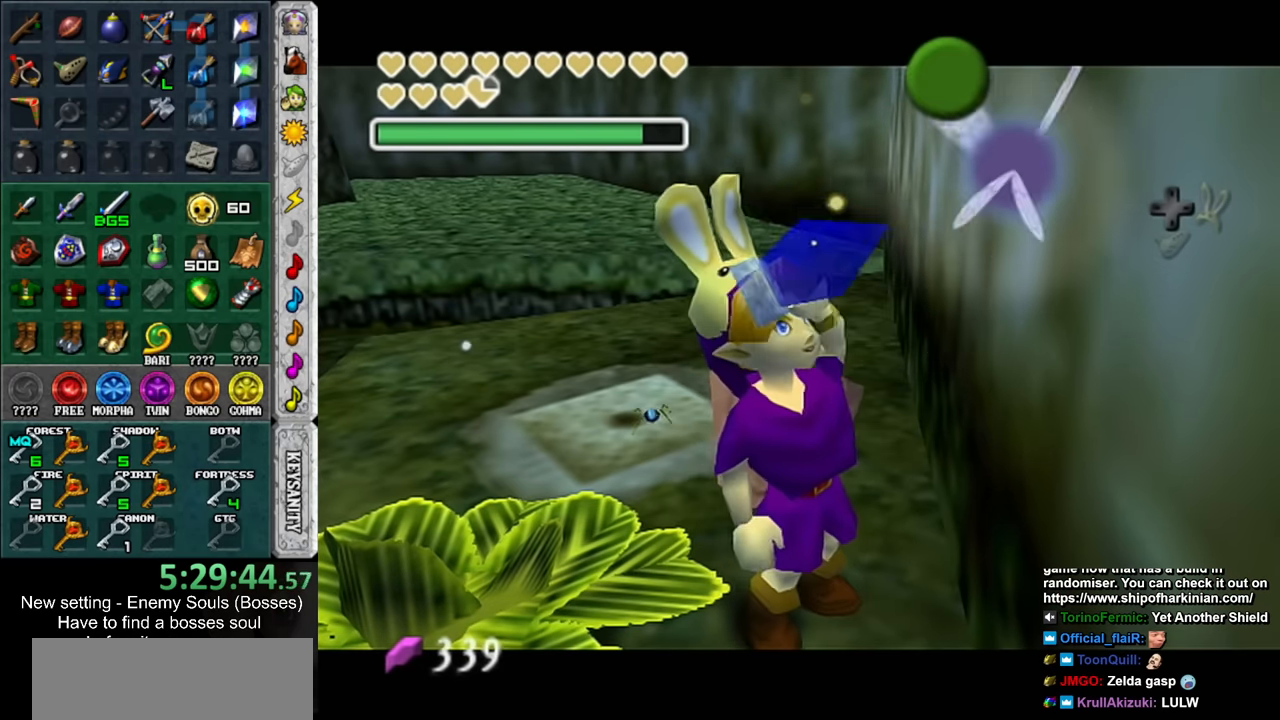
{"buttons": [], "left_stick": "center", "right_stick": "center", "events": []}
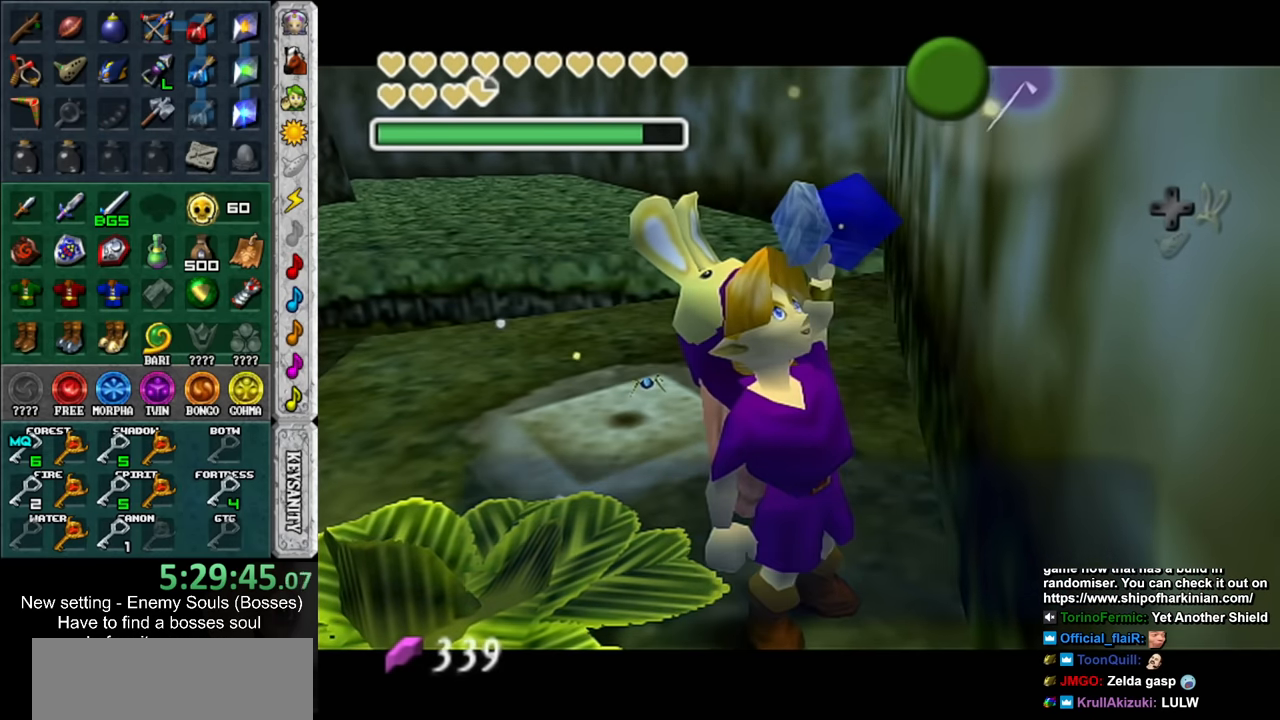
{"buttons": ["A", "B"], "left_stick": "center", "right_stick": "center", "events": [[317, "A", "down"], [317, "B", "down"], [383, "B", "up"], [400, "A", "up"], [467, "A", "down"], [467, "B", "down"]]}
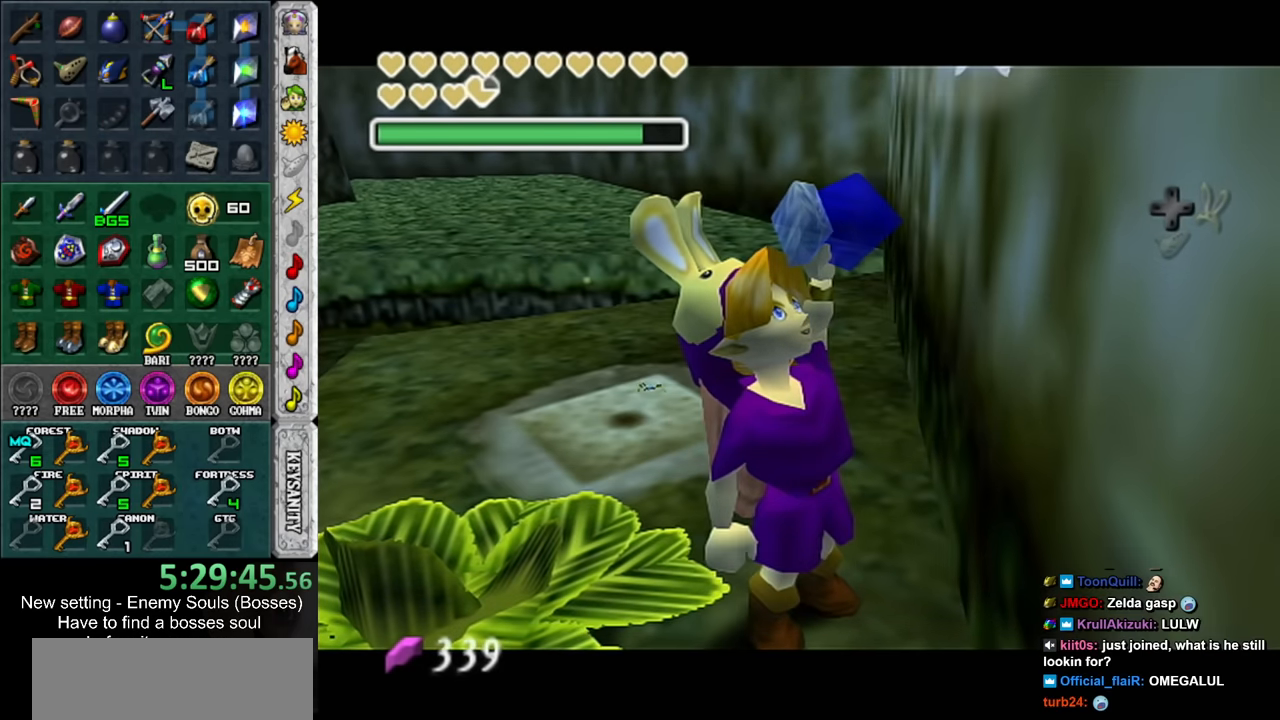
{"buttons": [], "left_stick": "up", "right_stick": "center", "events": [[33, "A", "up"], [33, "B", "up"], [350, "left_stick", "up"]]}
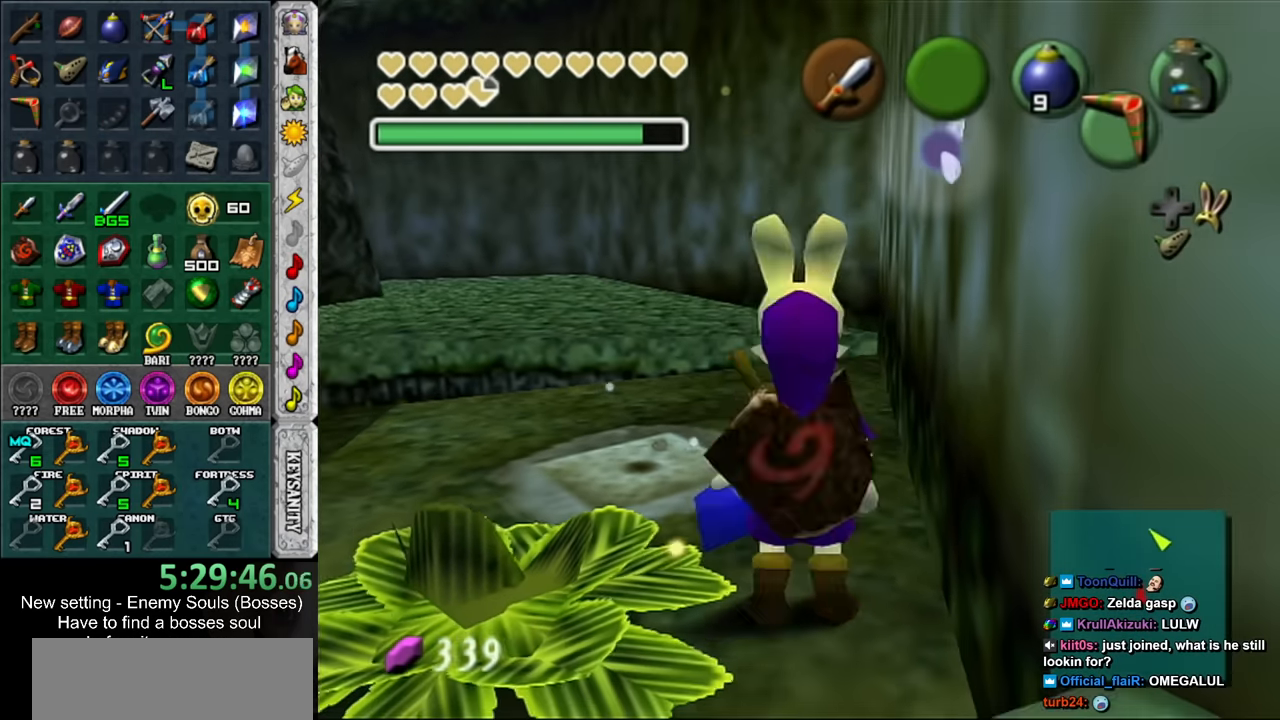
{"buttons": ["B", "R1"], "left_stick": "center", "right_stick": "center", "events": [[417, "left_stick", "center"], [433, "B", "down"], [500, "R1", "down"]]}
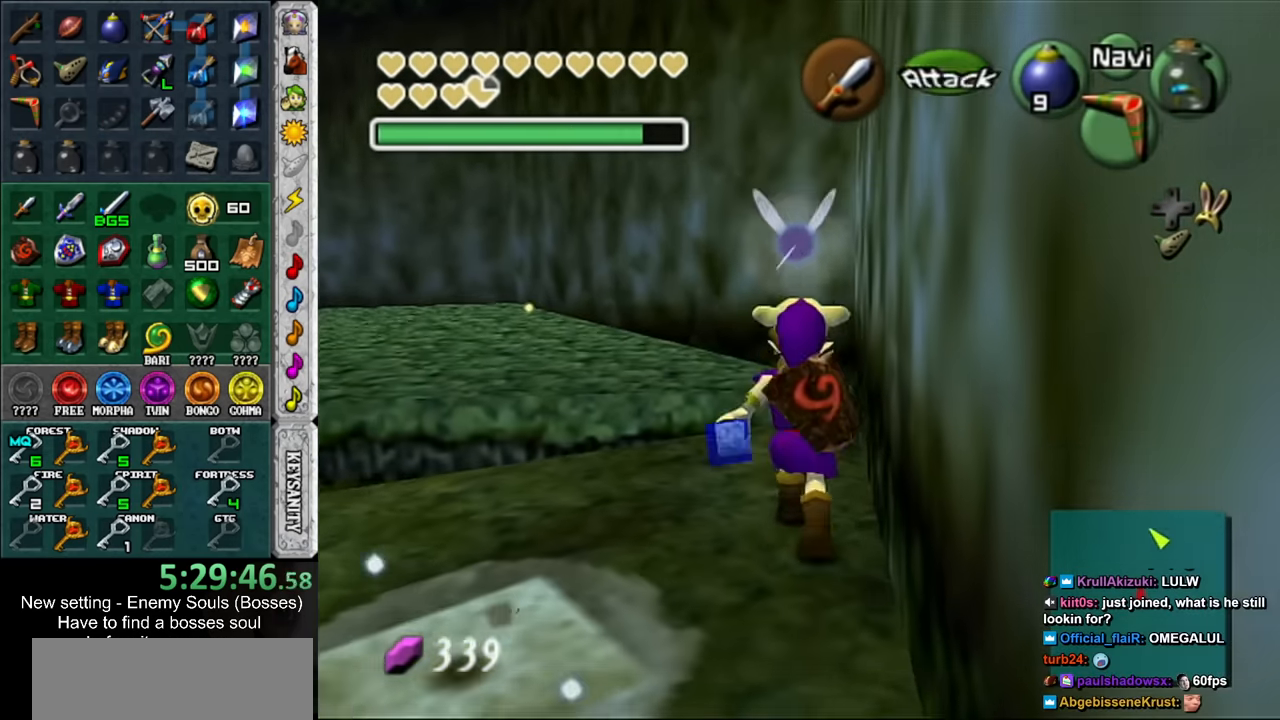
{"buttons": [], "left_stick": "center", "right_stick": "center", "events": [[100, "B", "up"], [183, "R1", "up"], [183, "left_stick", "down-left"], [283, "L1", "down"], [350, "left_stick", "center"], [500, "L1", "up"]]}
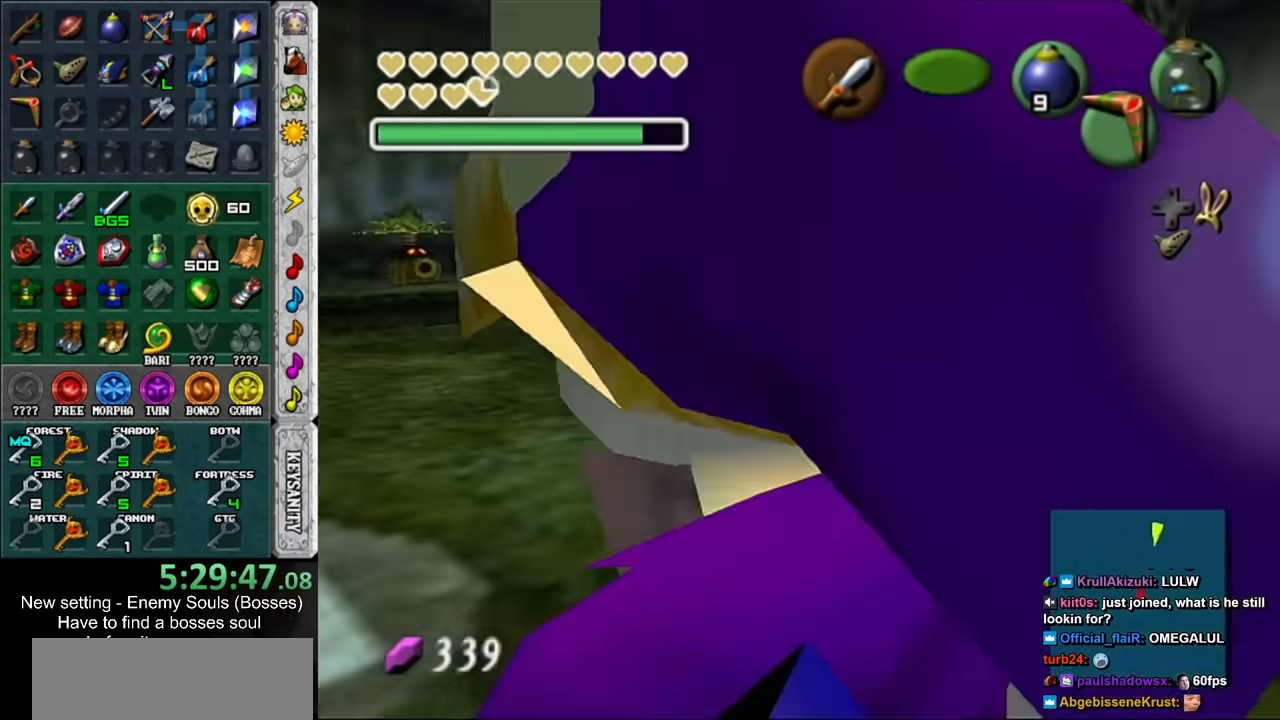
{"buttons": [], "left_stick": "up", "right_stick": "center", "events": [[250, "left_stick", "up-right"], [467, "left_stick", "up"]]}
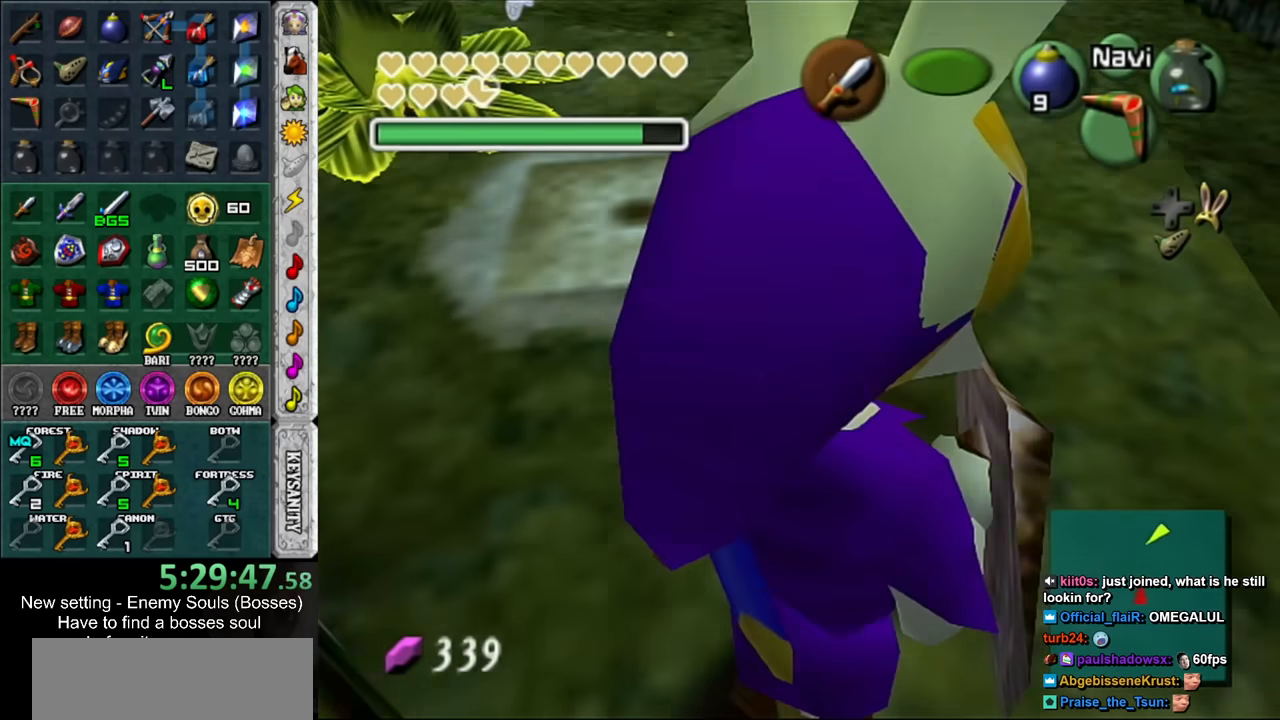
{"buttons": [], "left_stick": "up", "right_stick": "center", "events": []}
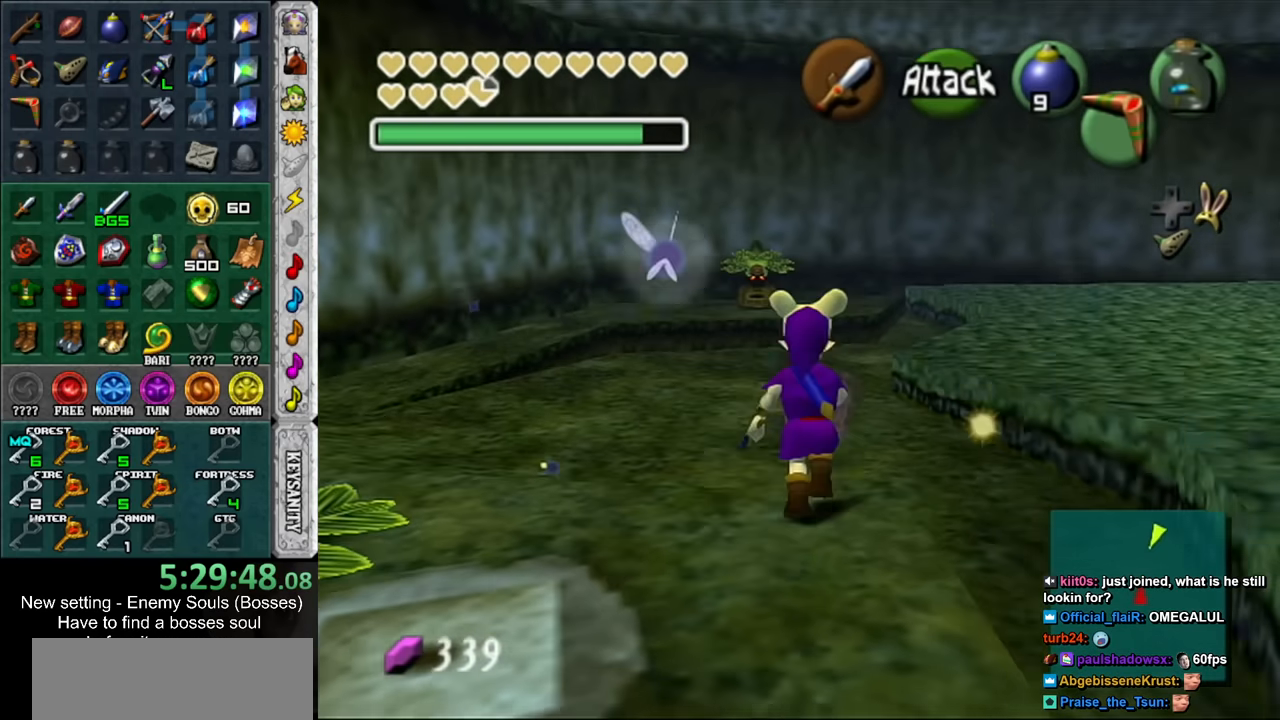
{"buttons": ["L1"], "left_stick": "up-right", "right_stick": "center", "events": [[400, "L1", "down"], [400, "left_stick", "up-right"]]}
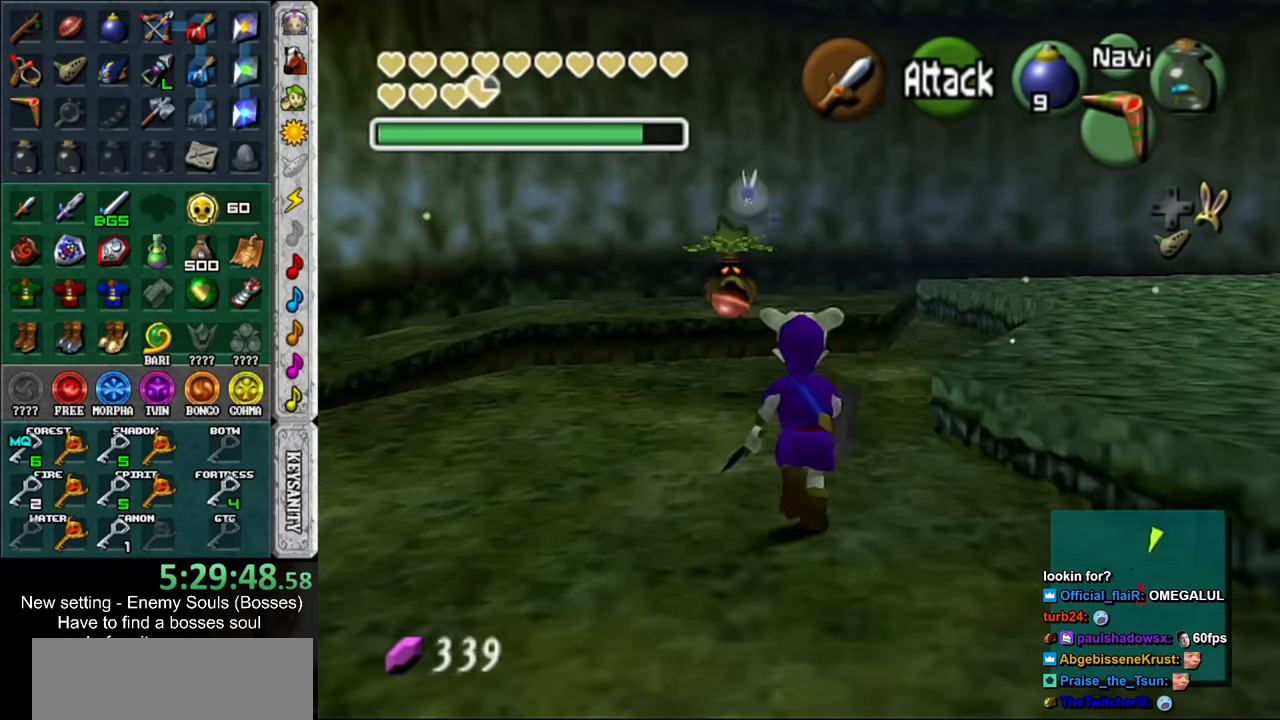
{"buttons": [], "left_stick": "right", "right_stick": "center", "events": [[67, "Z", "down"], [133, "Z", "up"], [183, "L1", "up"], [217, "Z", "down"], [317, "Z", "up"], [383, "Z", "down"], [467, "Z", "up"], [500, "left_stick", "right"]]}
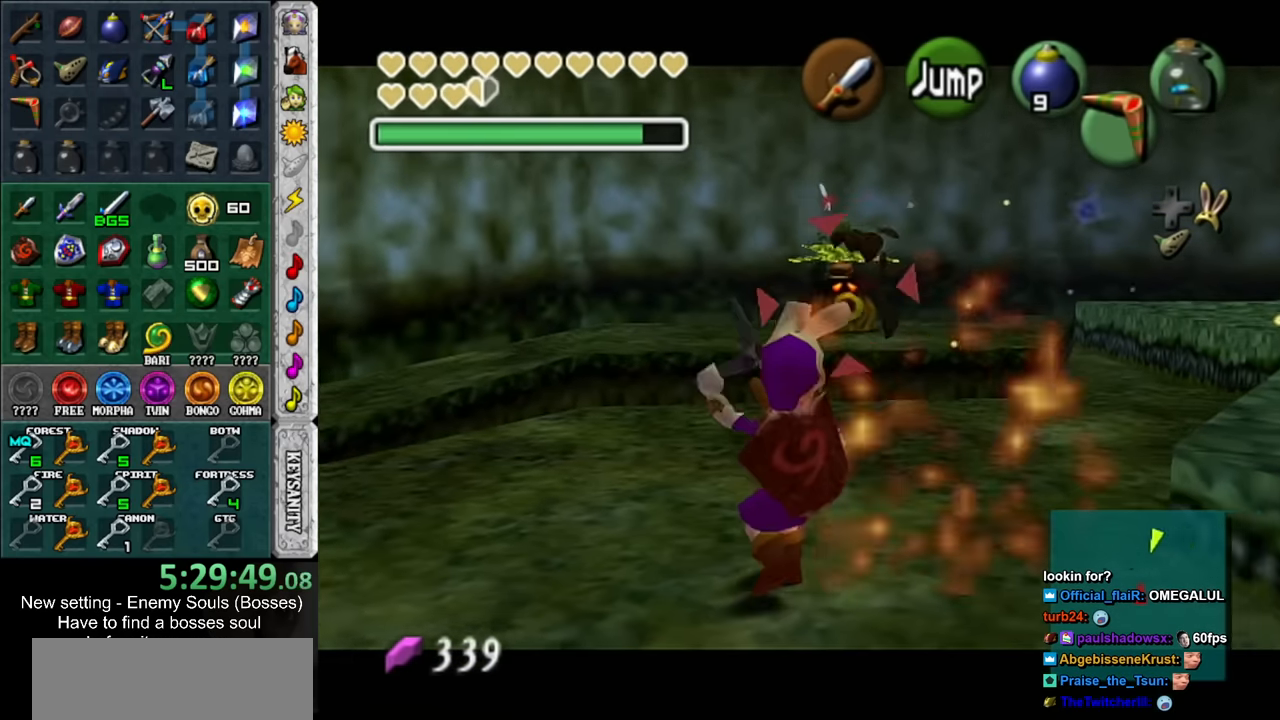
{"buttons": [], "left_stick": "center", "right_stick": "center", "events": [[500, "left_stick", "center"]]}
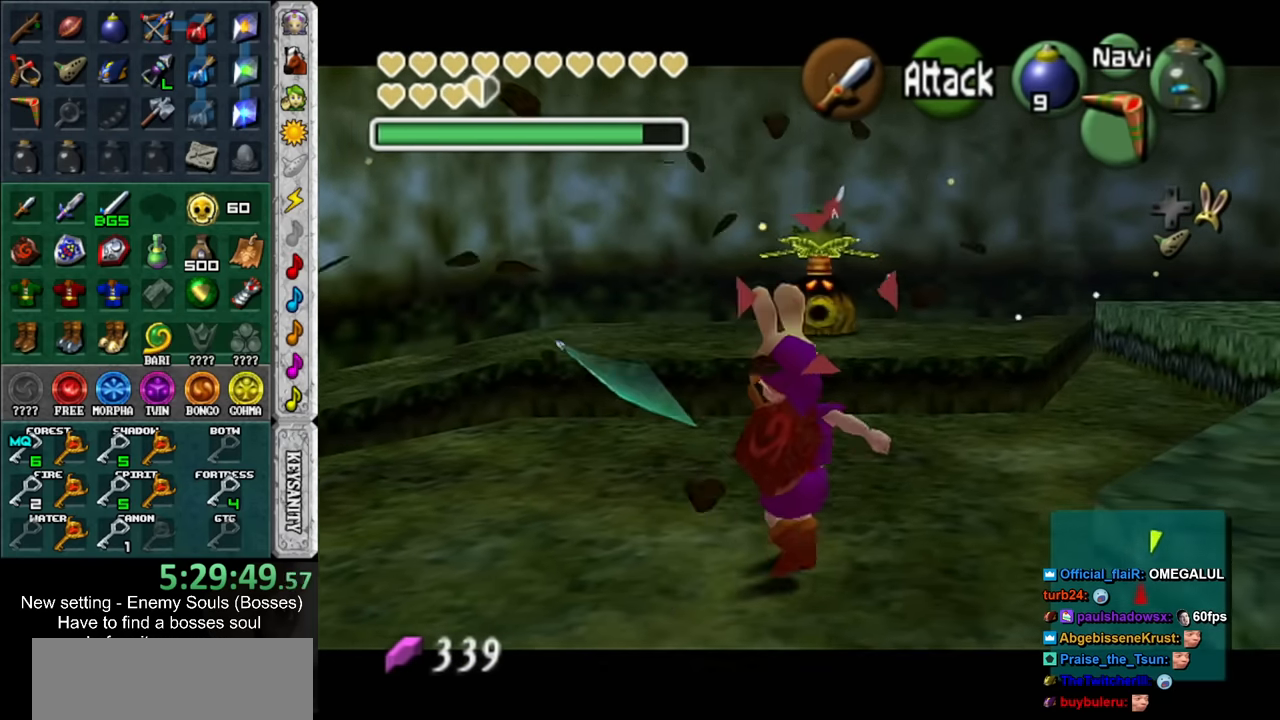
{"buttons": [], "left_stick": "down", "right_stick": "center", "events": [[283, "left_stick", "down"]]}
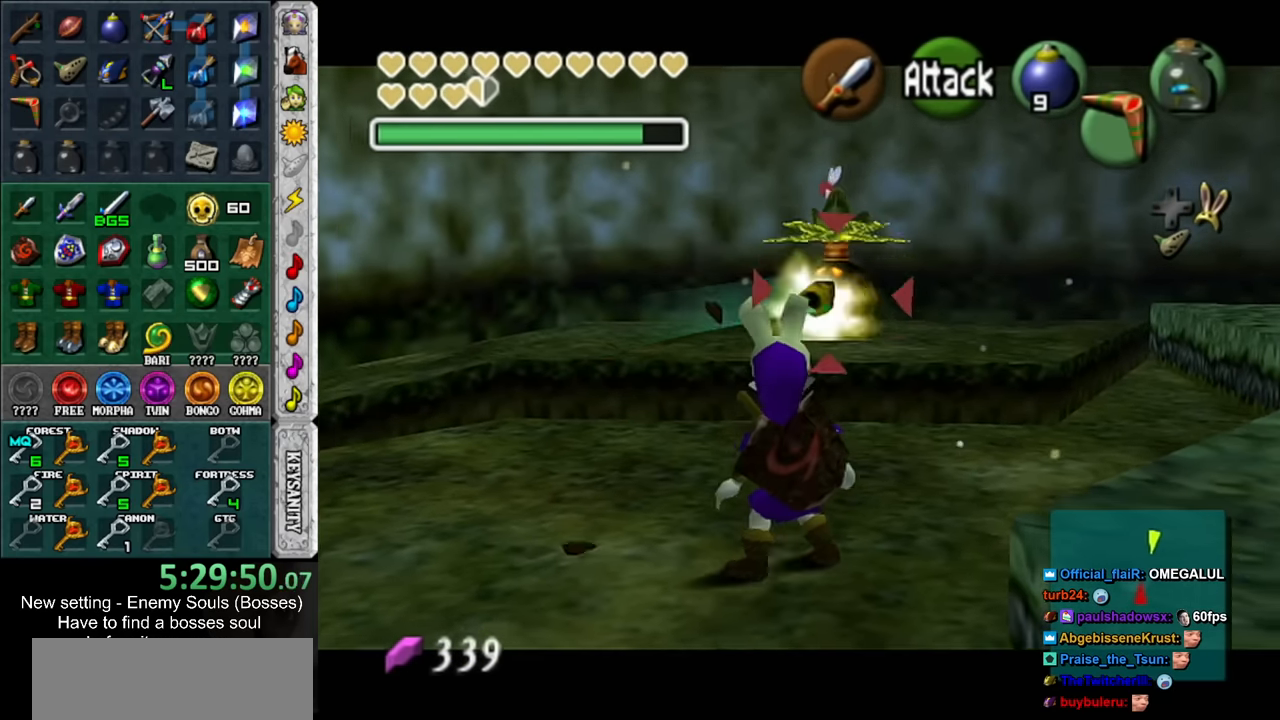
{"buttons": ["L1"], "left_stick": "center", "right_stick": "center", "events": [[217, "left_stick", "center"], [383, "L1", "down"]]}
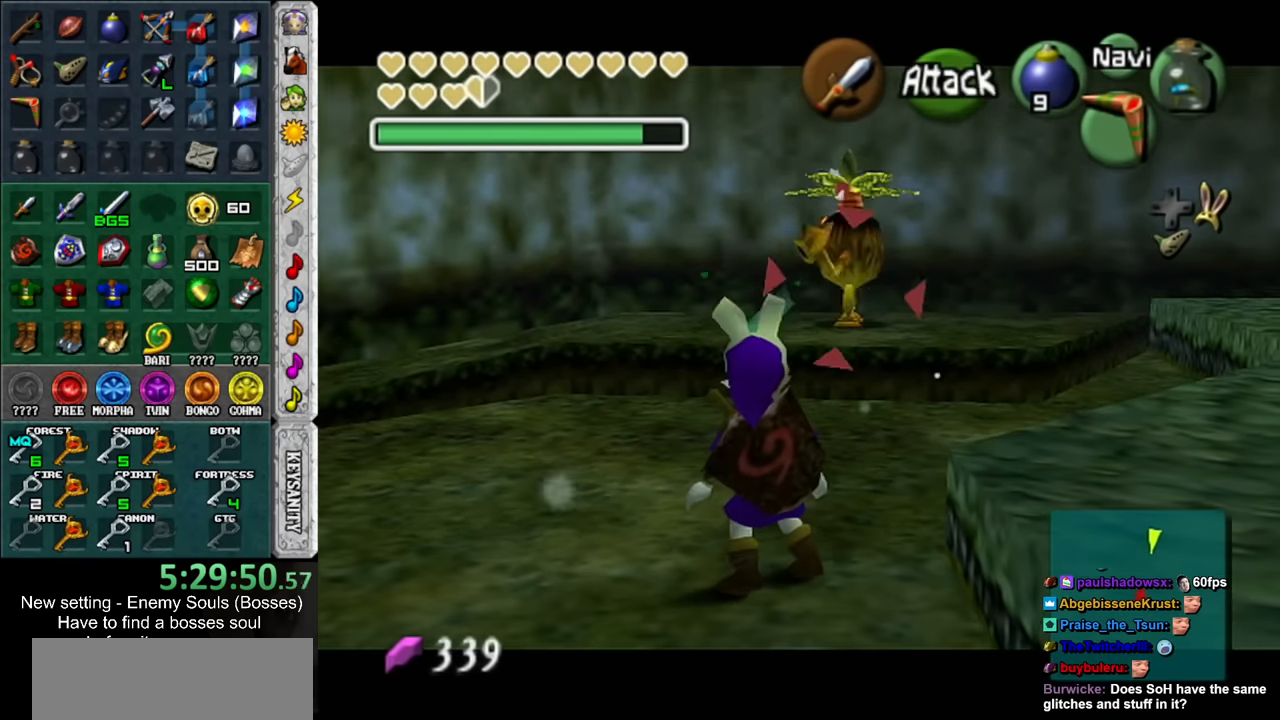
{"buttons": ["L1", "R1"], "left_stick": "center", "right_stick": "center", "events": [[67, "L1", "up"], [250, "left_stick", "down-left"], [317, "L1", "down"], [383, "left_stick", "center"], [467, "R1", "down"]]}
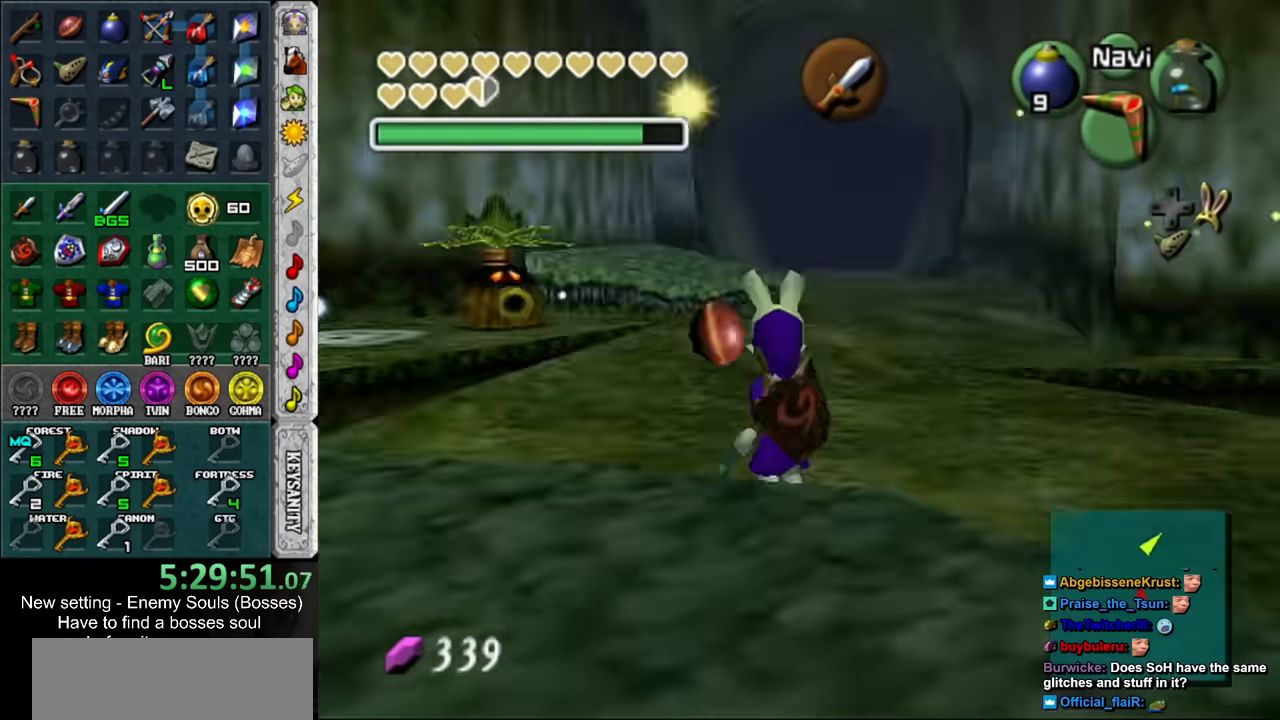
{"buttons": [], "left_stick": "up", "right_stick": "center", "events": [[216, "R1", "up"], [283, "L1", "up"], [500, "left_stick", "up"]]}
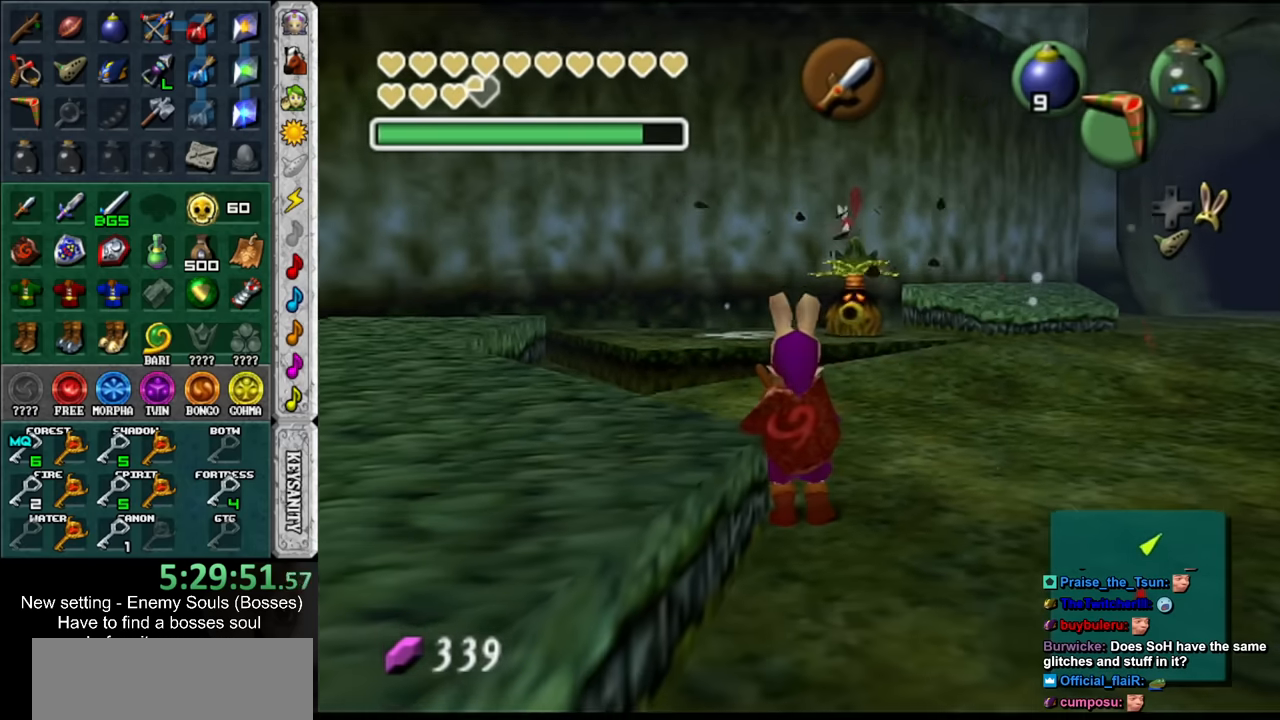
{"buttons": [], "left_stick": "up-right", "right_stick": "center", "events": [[66, "L1", "down"], [150, "Z", "down"], [216, "Z", "up"], [250, "left_stick", "up-right"], [283, "L1", "up"], [316, "Z", "down"], [416, "Z", "up"]]}
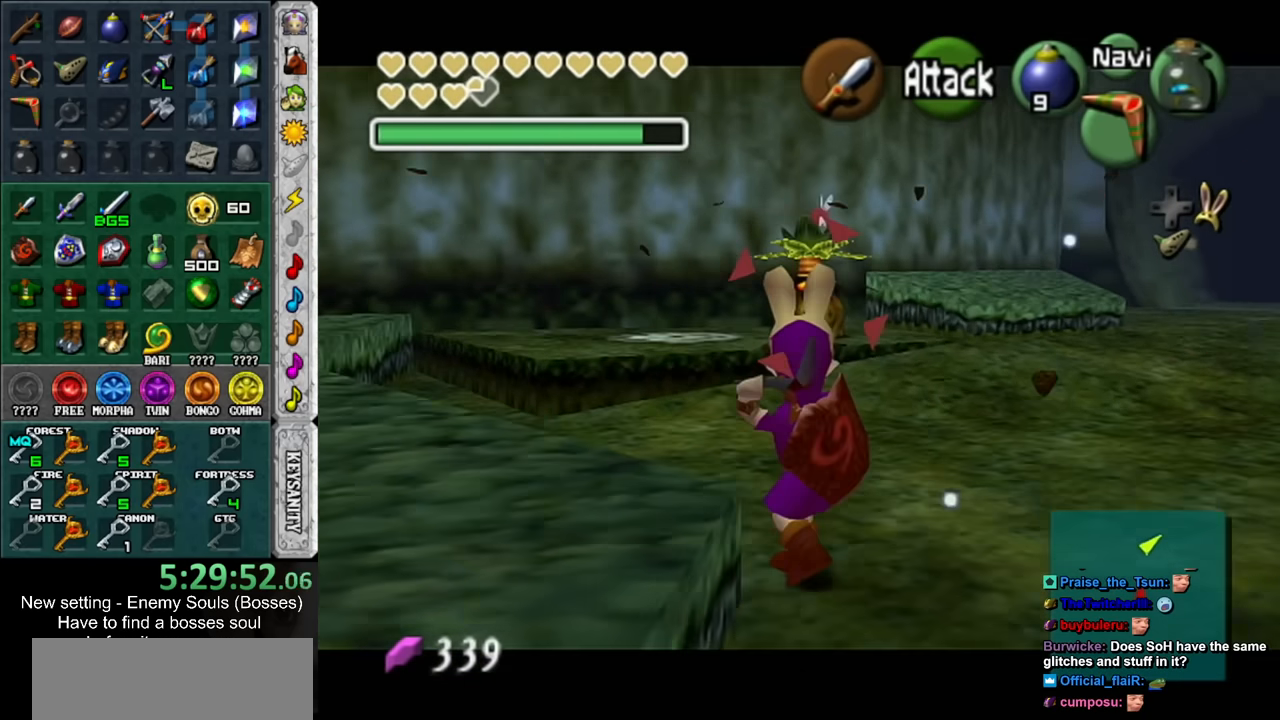
{"buttons": [], "left_stick": "center", "right_stick": "center", "events": [[216, "left_stick", "center"]]}
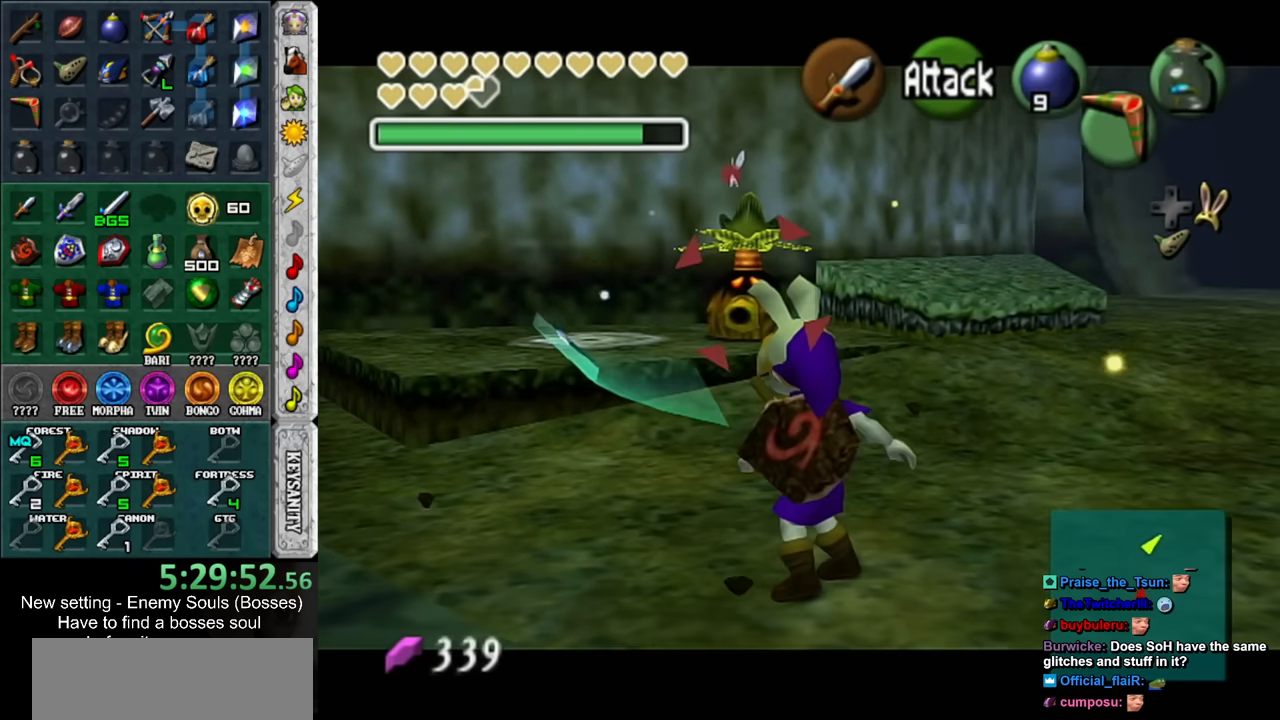
{"buttons": [], "left_stick": "center", "right_stick": "center", "events": []}
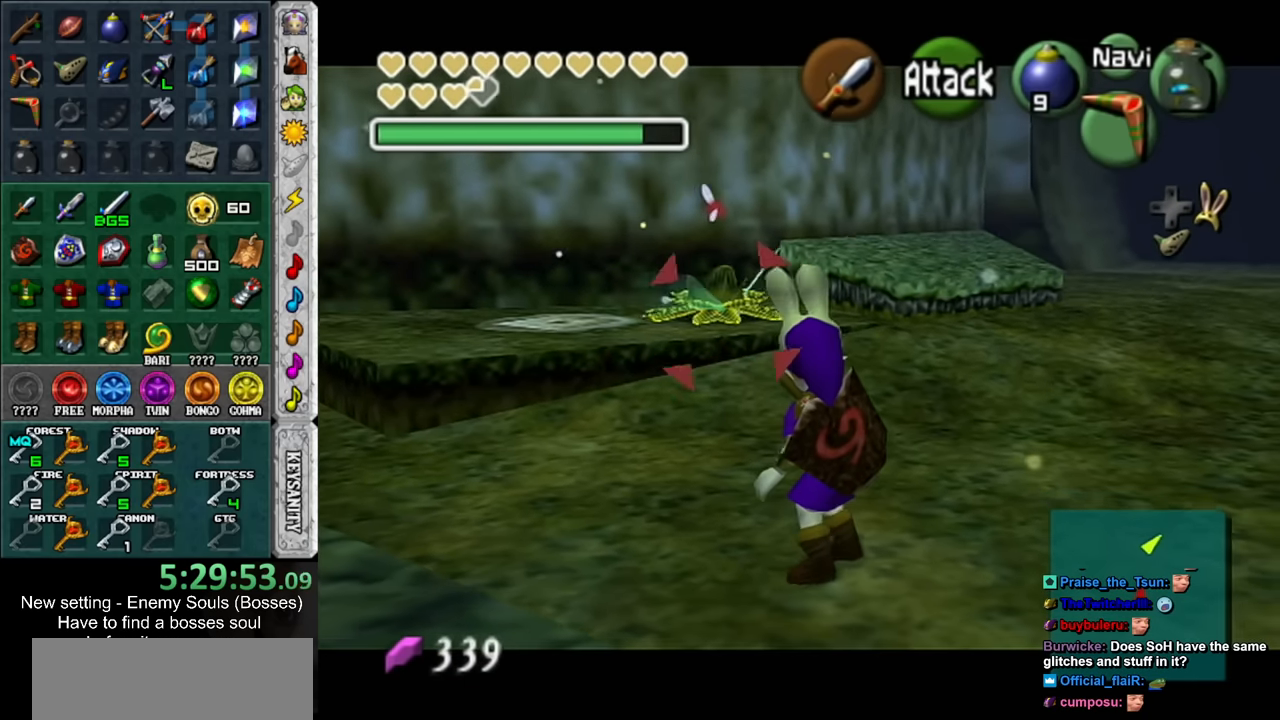
{"buttons": [], "left_stick": "center", "right_stick": "center", "events": [[33, "left_stick", "up"], [133, "left_stick", "center"], [350, "left_stick", "down"], [433, "left_stick", "center"]]}
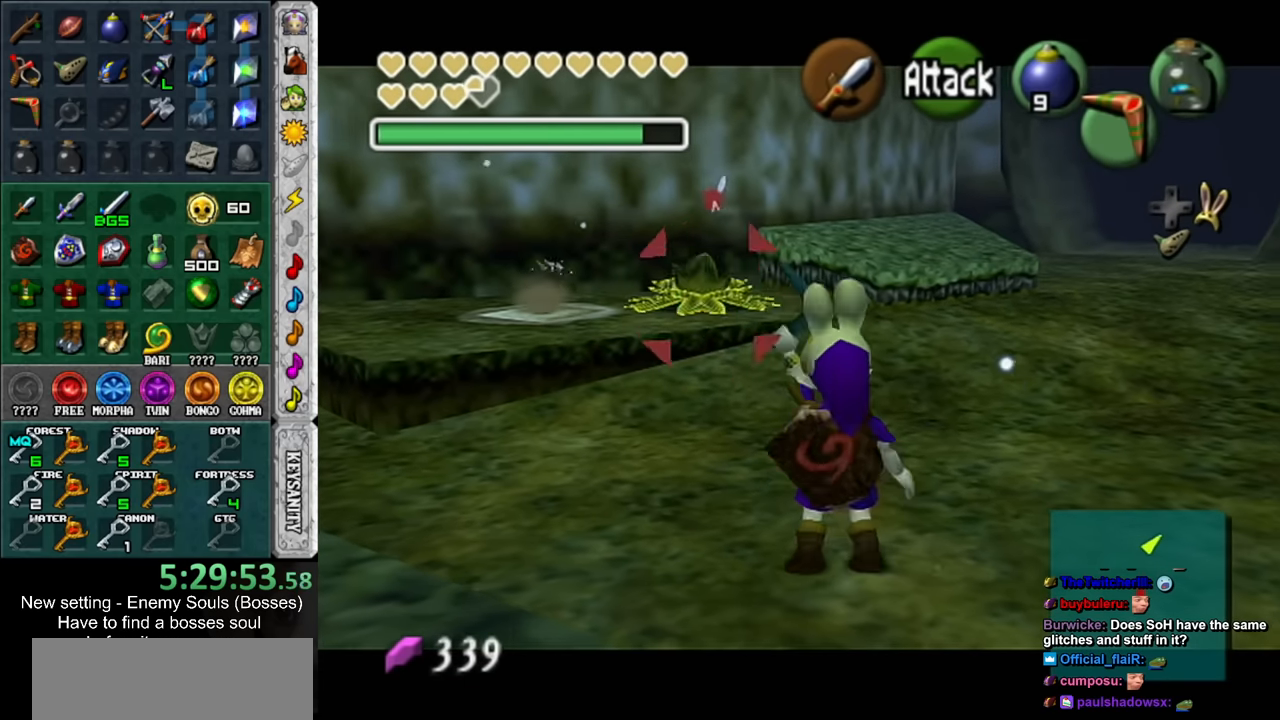
{"buttons": ["Z"], "left_stick": "center", "right_stick": "center", "events": [[100, "left_stick", "up"], [133, "Z", "down"], [216, "Z", "up"], [283, "Z", "down"], [350, "Z", "up"], [450, "Z", "down"], [466, "left_stick", "center"]]}
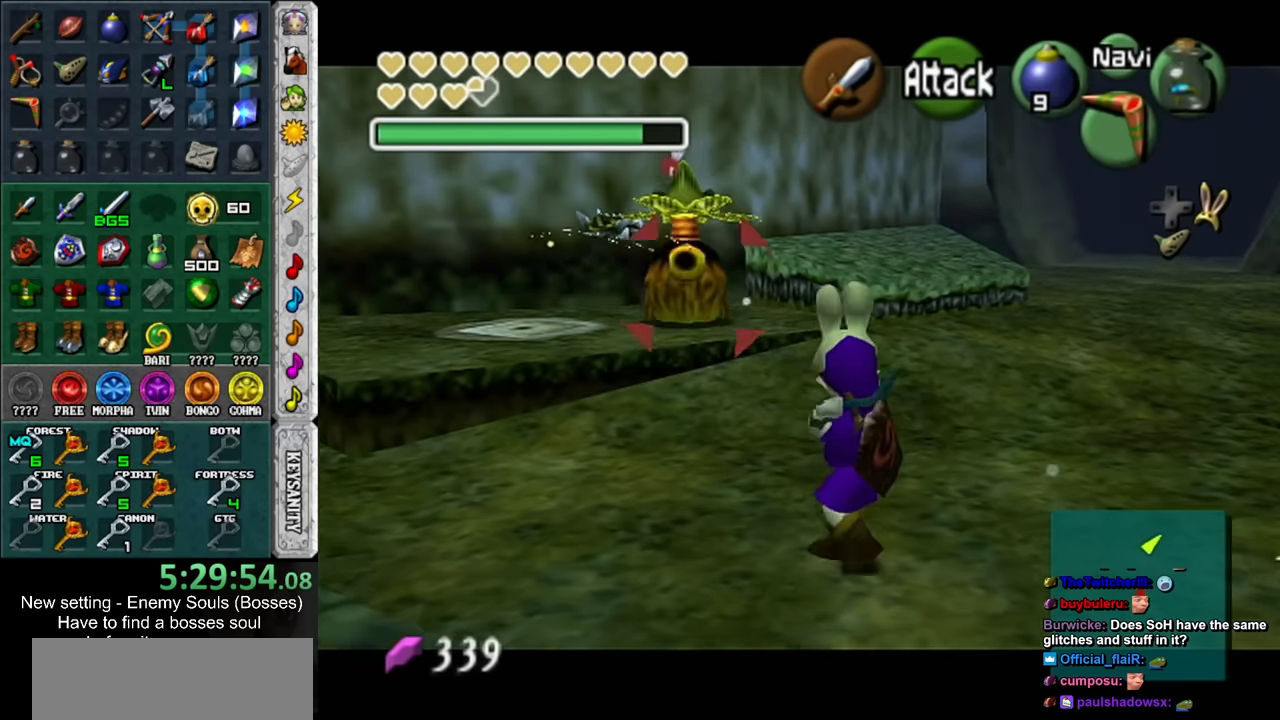
{"buttons": [], "left_stick": "up-left", "right_stick": "center", "events": [[33, "Z", "up"], [500, "left_stick", "up-left"]]}
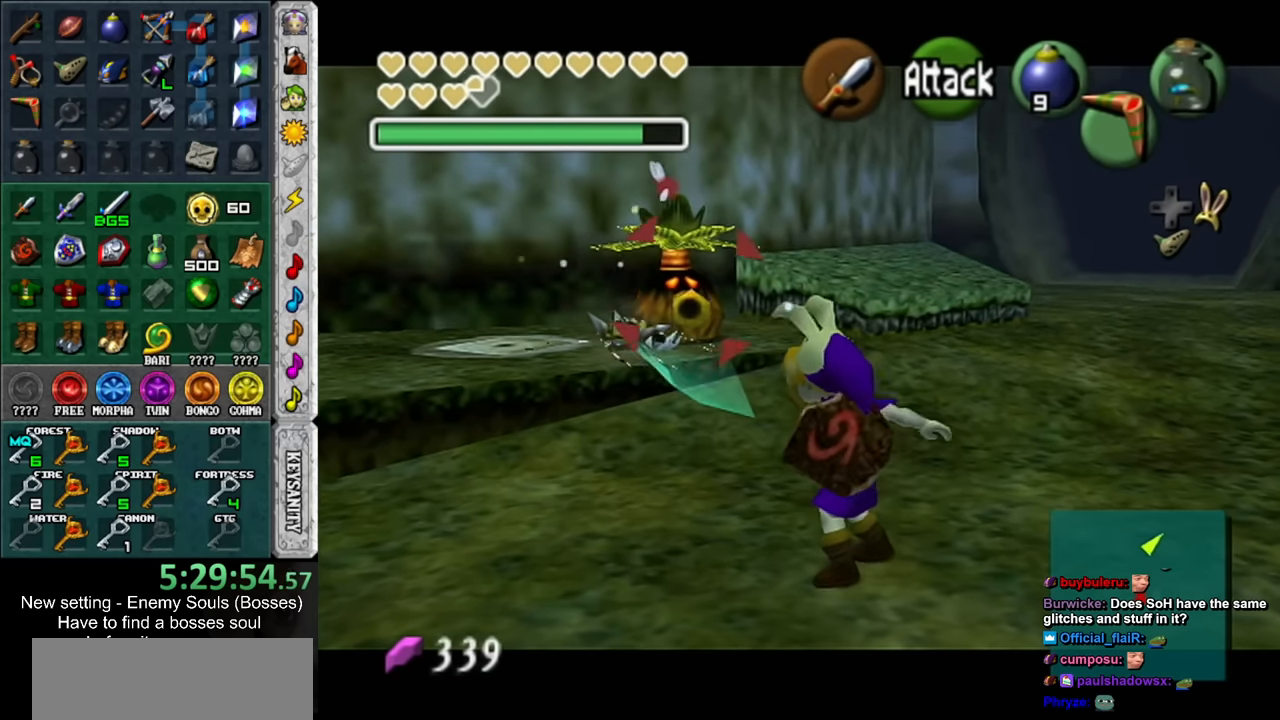
{"buttons": ["A"], "left_stick": "center", "right_stick": "center", "events": [[33, "B", "down"], [100, "B", "up"], [183, "A", "down"], [216, "left_stick", "center"], [250, "A", "up"], [316, "A", "down"], [383, "A", "up"], [433, "A", "down"]]}
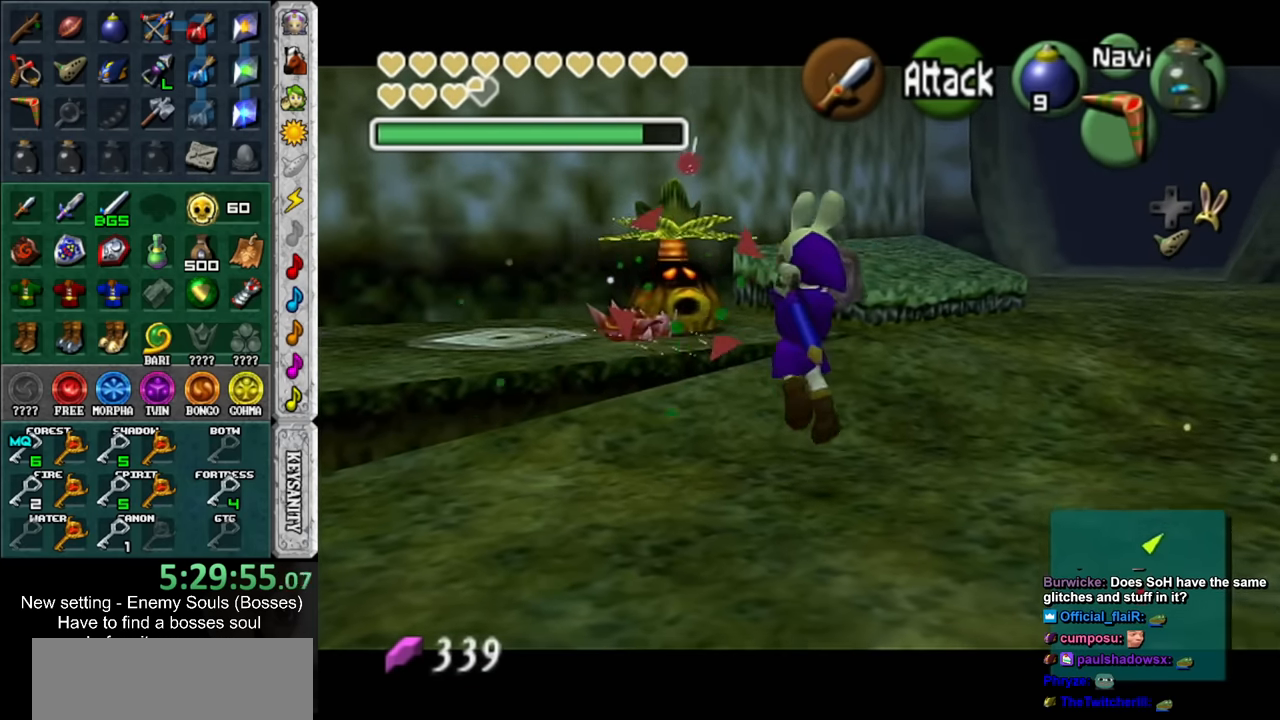
{"buttons": [], "left_stick": "center", "right_stick": "center", "events": [[33, "A", "up"], [100, "A", "down"], [150, "A", "up"], [250, "A", "down"], [350, "A", "up"]]}